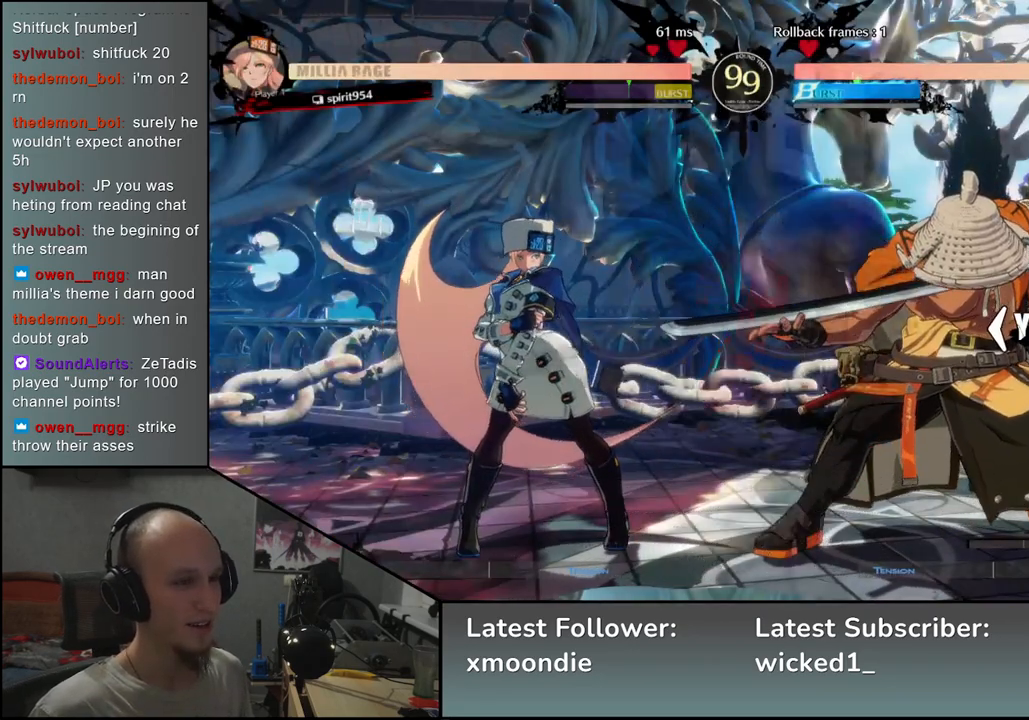
Gameplay with a controller (arcade stick); each line is a JSON object with the inputs held at the frame after it (dt_ms = milliseconds from this image to that frame). "events" lists button and stick changes between this image and that frame as [ms after this image, input, new state], when the widget could be followed in between. Not read: L3 R3 other_buttons.
{"dt_ms": 500, "buttons": [], "left_stick": "center", "events": [[500, "left_stick", "center"]]}
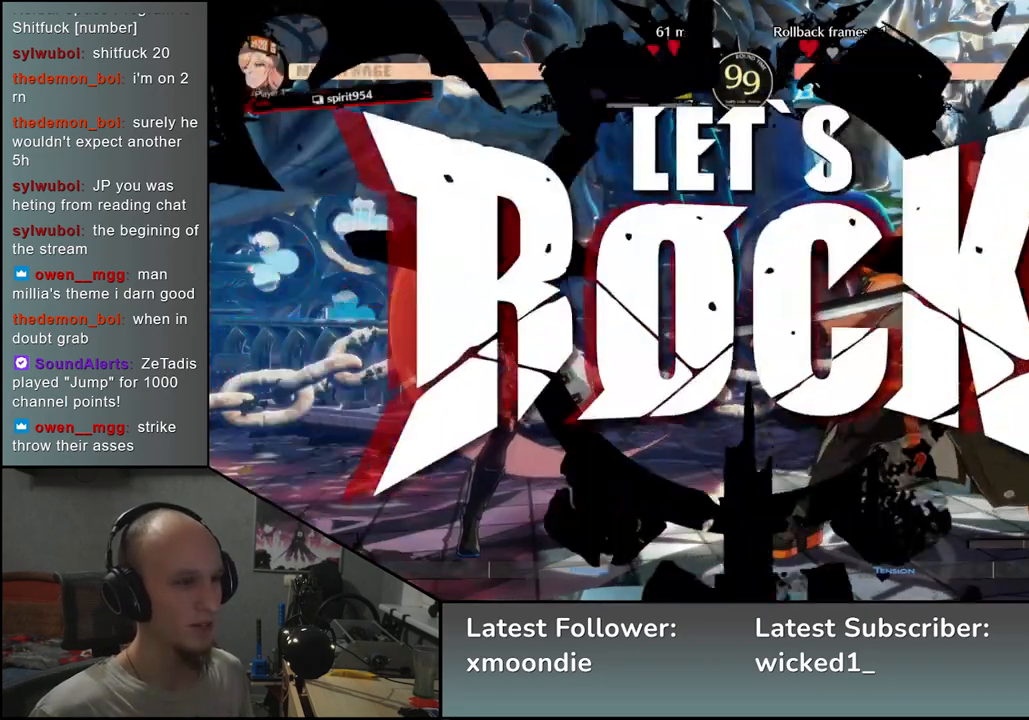
{"dt_ms": 500, "buttons": [], "left_stick": "center", "events": [[33, "left_stick", "right"], [400, "L2", "down"], [400, "left_stick", "left"], [500, "L2", "up"], [500, "left_stick", "center"]]}
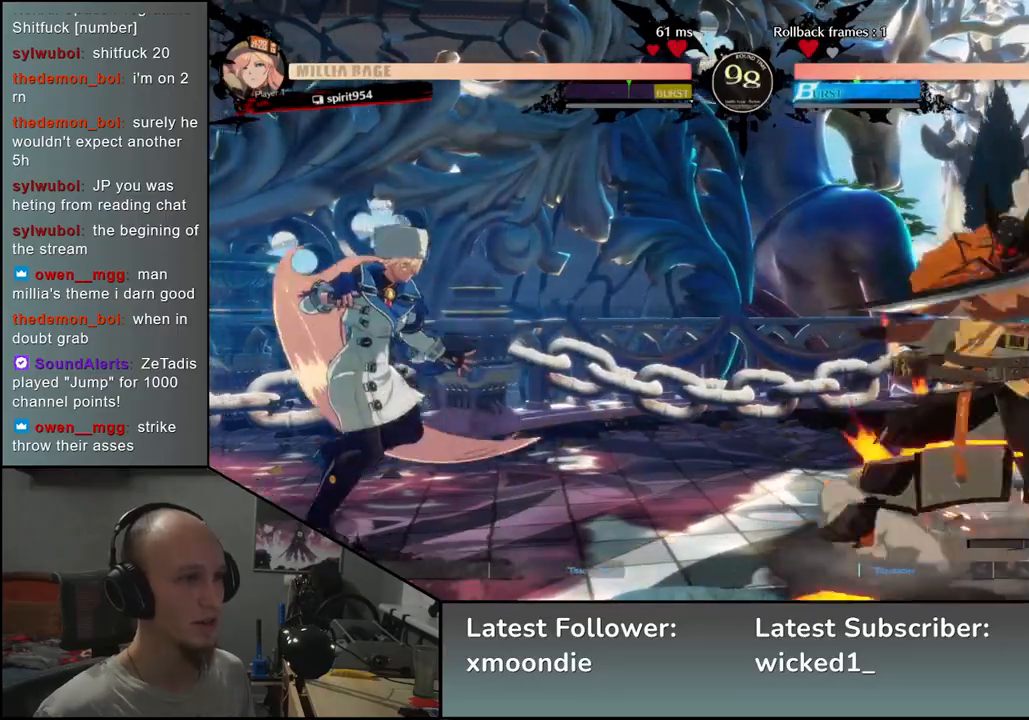
{"dt_ms": 500, "buttons": [], "left_stick": "center", "events": [[250, "TRIANGLE", "down"], [333, "TRIANGLE", "up"], [433, "TRIANGLE", "down"], [500, "TRIANGLE", "up"]]}
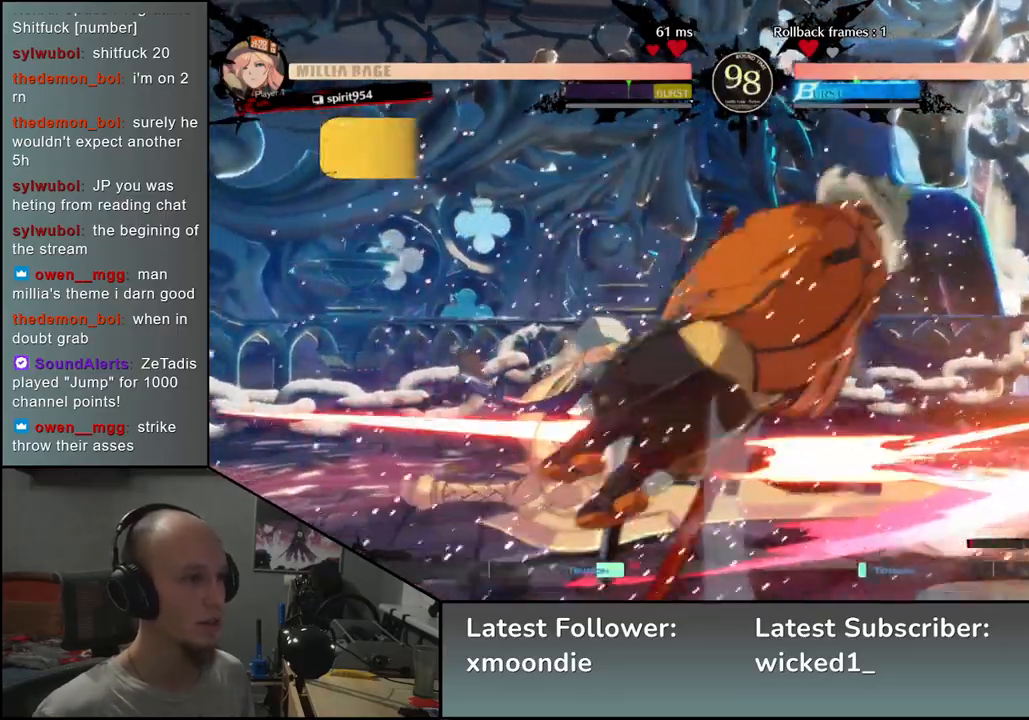
{"dt_ms": 500, "buttons": [], "left_stick": "down-right", "events": [[117, "TRIANGLE", "down"], [200, "TRIANGLE", "up"], [367, "left_stick", "down-right"]]}
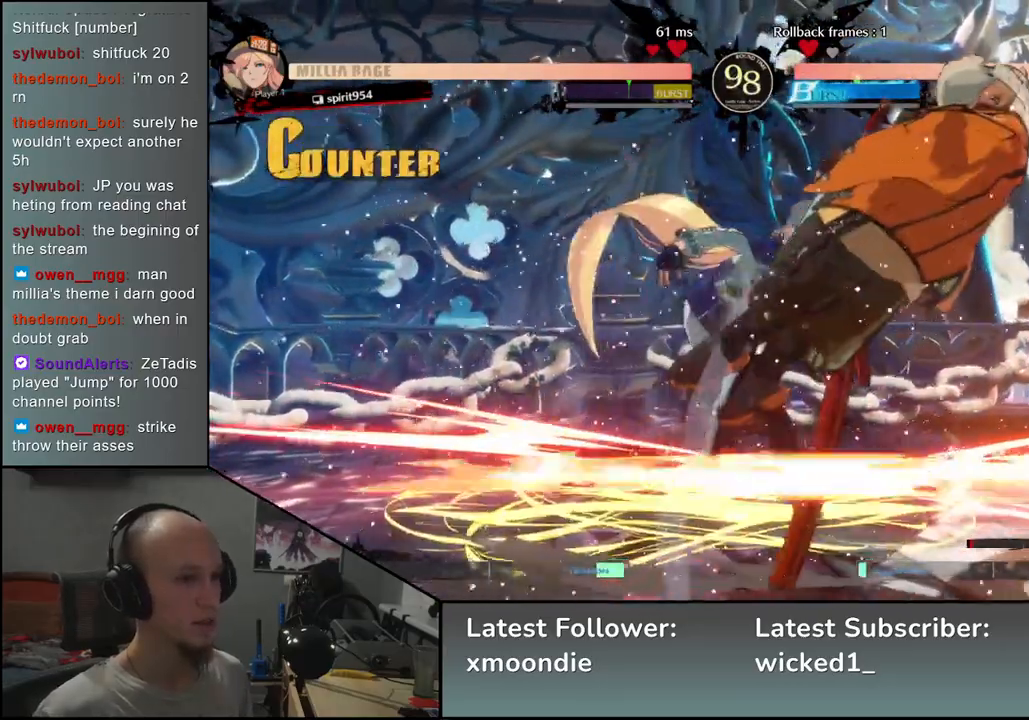
{"dt_ms": 500, "buttons": [], "left_stick": "down-right", "events": []}
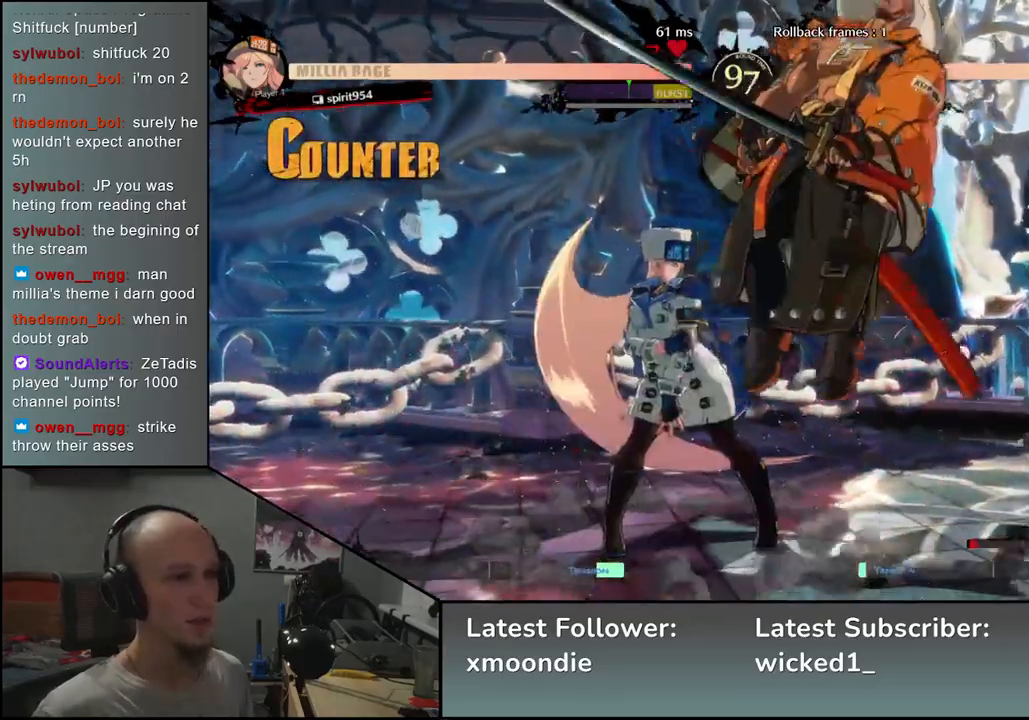
{"dt_ms": 500, "buttons": [], "left_stick": "down-right", "events": []}
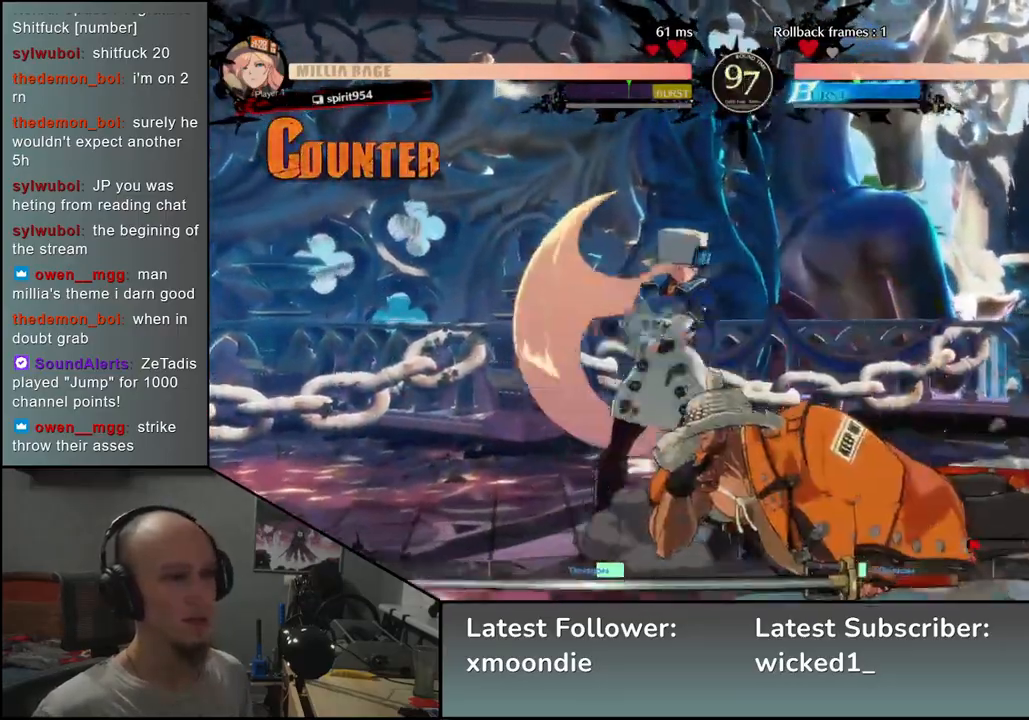
{"dt_ms": 500, "buttons": [], "left_stick": "right", "events": [[333, "left_stick", "right"]]}
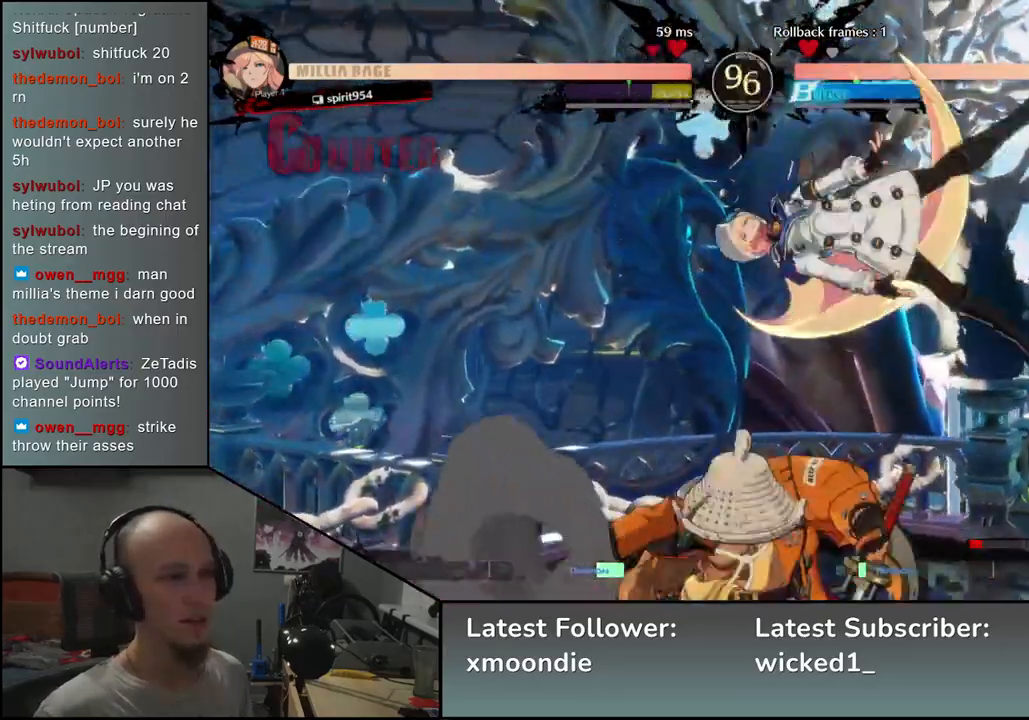
{"dt_ms": 500, "buttons": [], "left_stick": "left", "events": [[83, "left_stick", "left"]]}
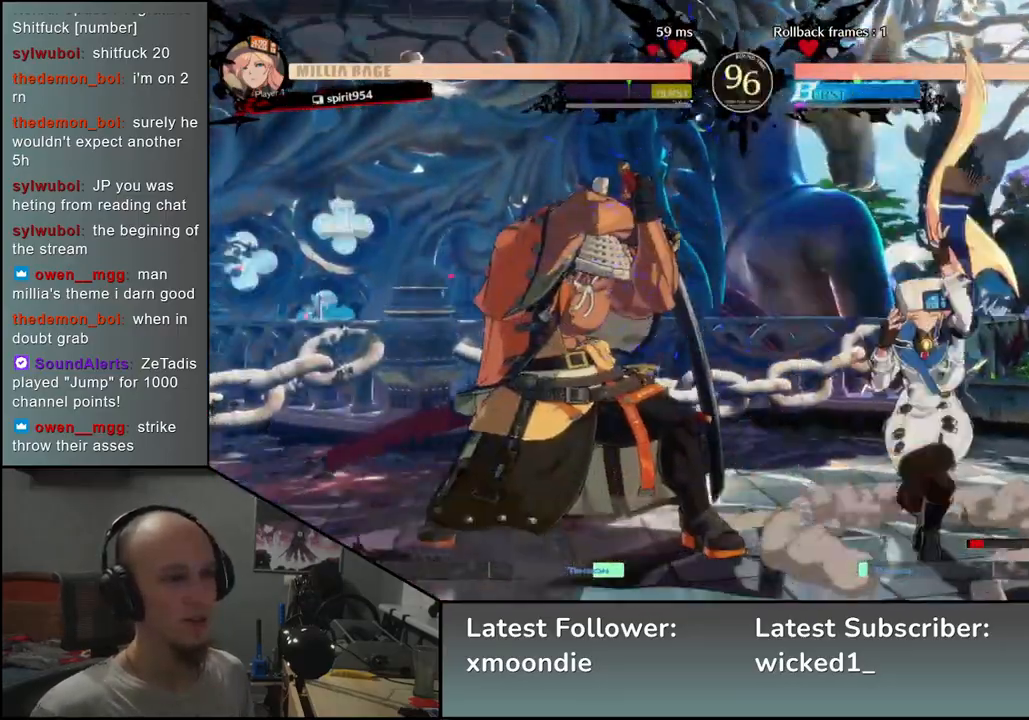
{"dt_ms": 500, "buttons": [], "left_stick": "down-left", "events": [[67, "left_stick", "down-left"]]}
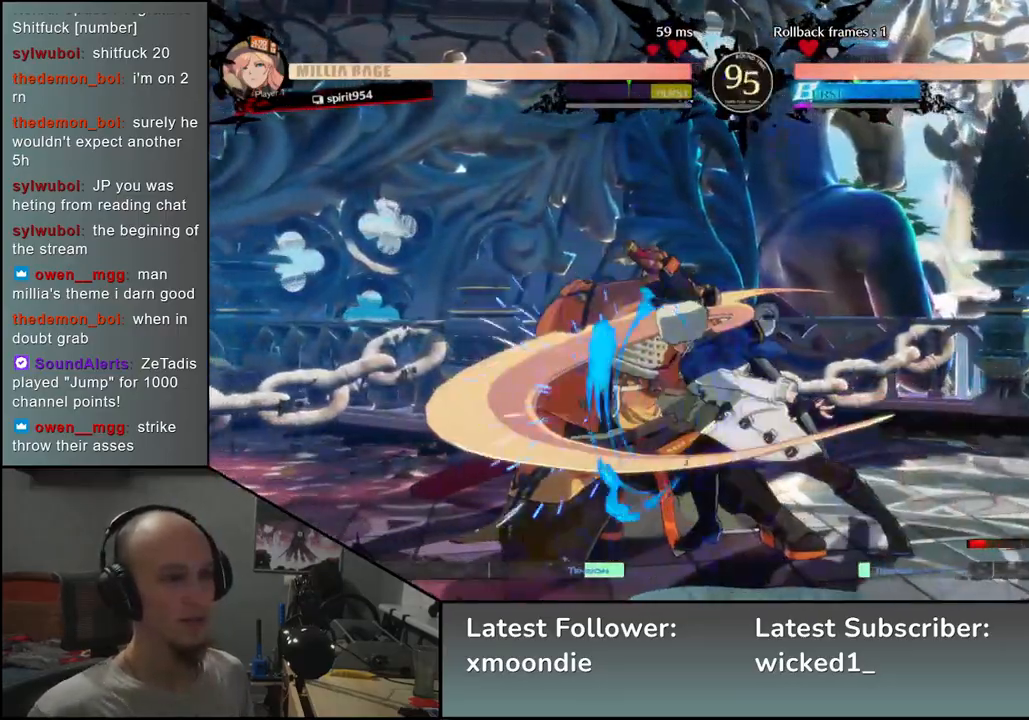
{"dt_ms": 500, "buttons": [], "left_stick": "down-left", "events": []}
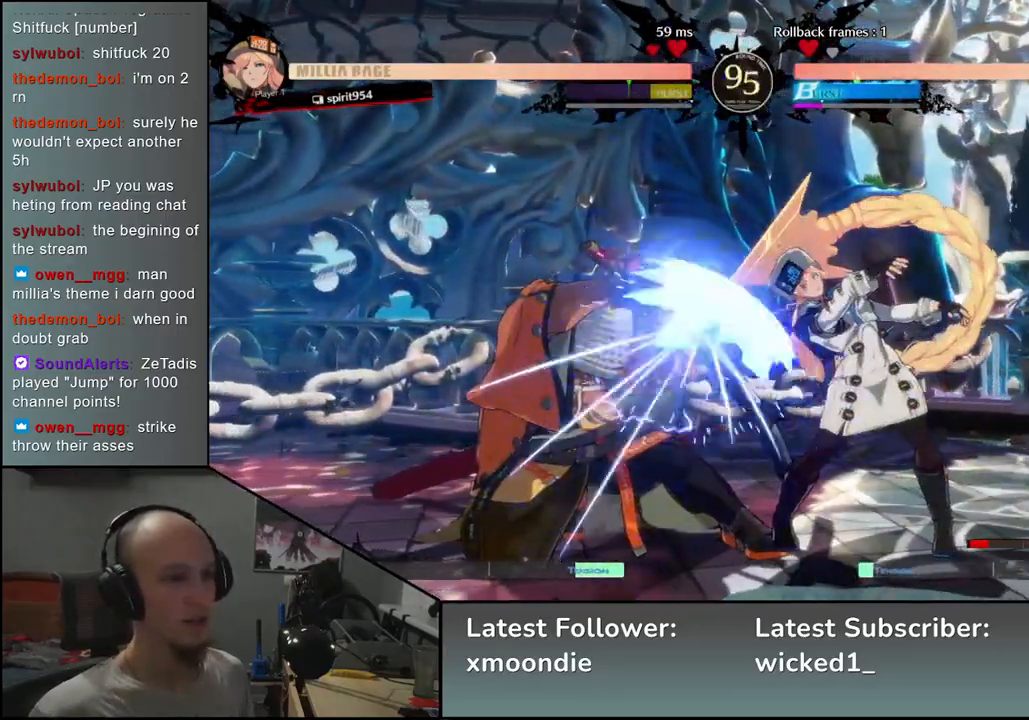
{"dt_ms": 500, "buttons": [], "left_stick": "left", "events": [[333, "left_stick", "left"], [400, "R2", "down"], [467, "R2", "up"]]}
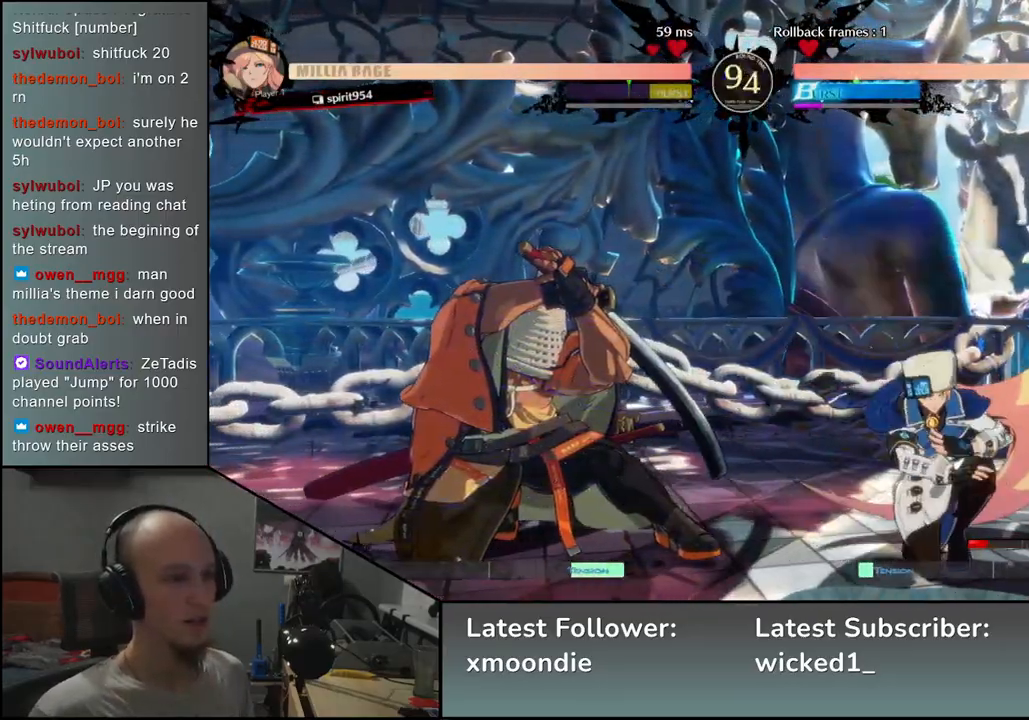
{"dt_ms": 500, "buttons": [], "left_stick": "left", "events": [[83, "R2", "down"], [150, "R2", "up"], [233, "R2", "down"], [333, "R2", "up"]]}
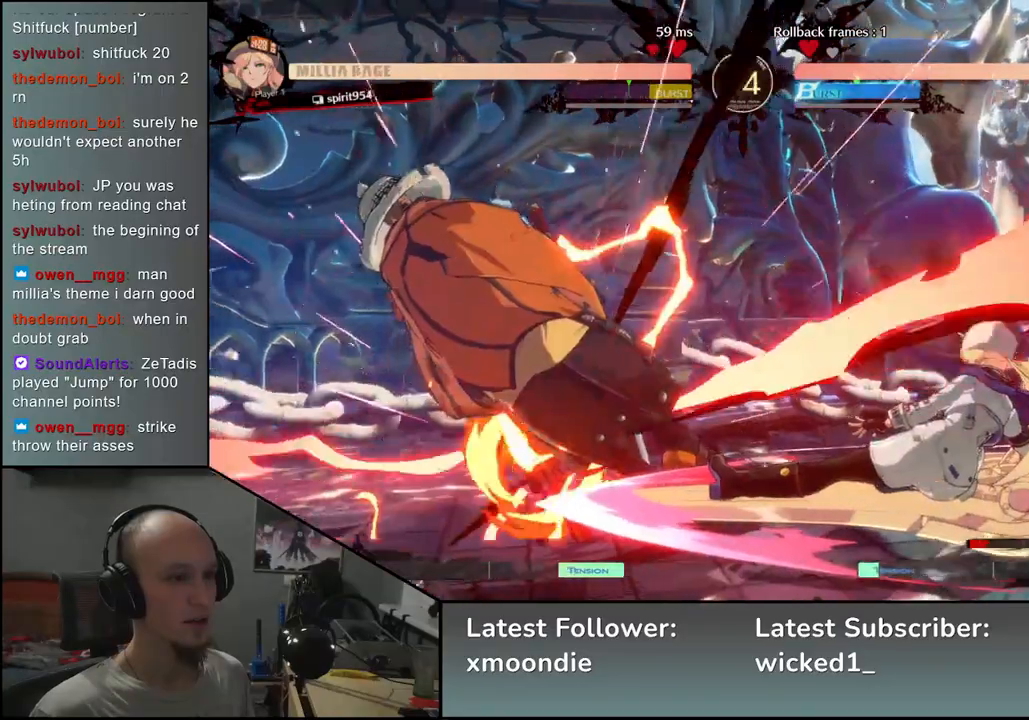
{"dt_ms": 500, "buttons": [], "left_stick": "down-left", "events": [[67, "left_stick", "down-left"]]}
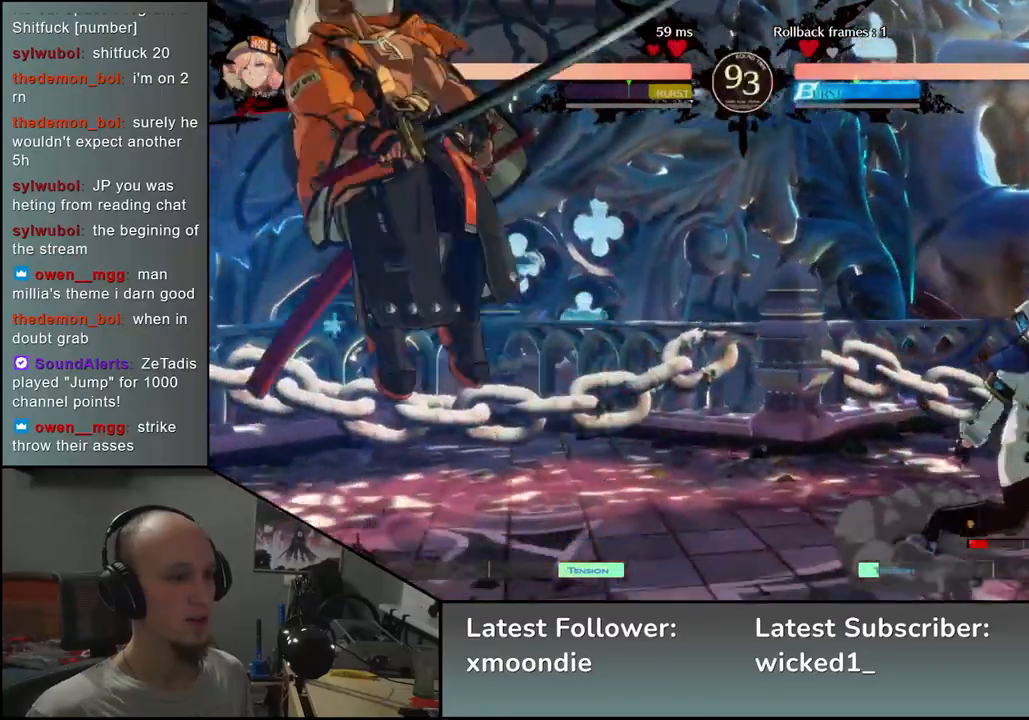
{"dt_ms": 500, "buttons": [], "left_stick": "down-left", "events": []}
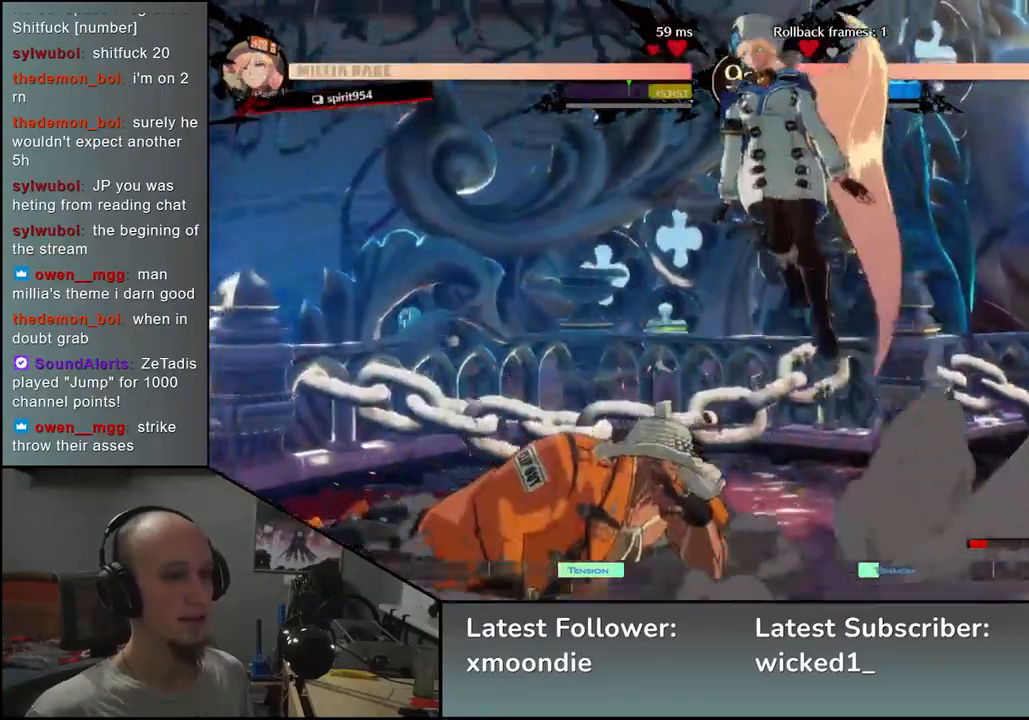
{"dt_ms": 500, "buttons": [], "left_stick": "left", "events": [[267, "left_stick", "left"]]}
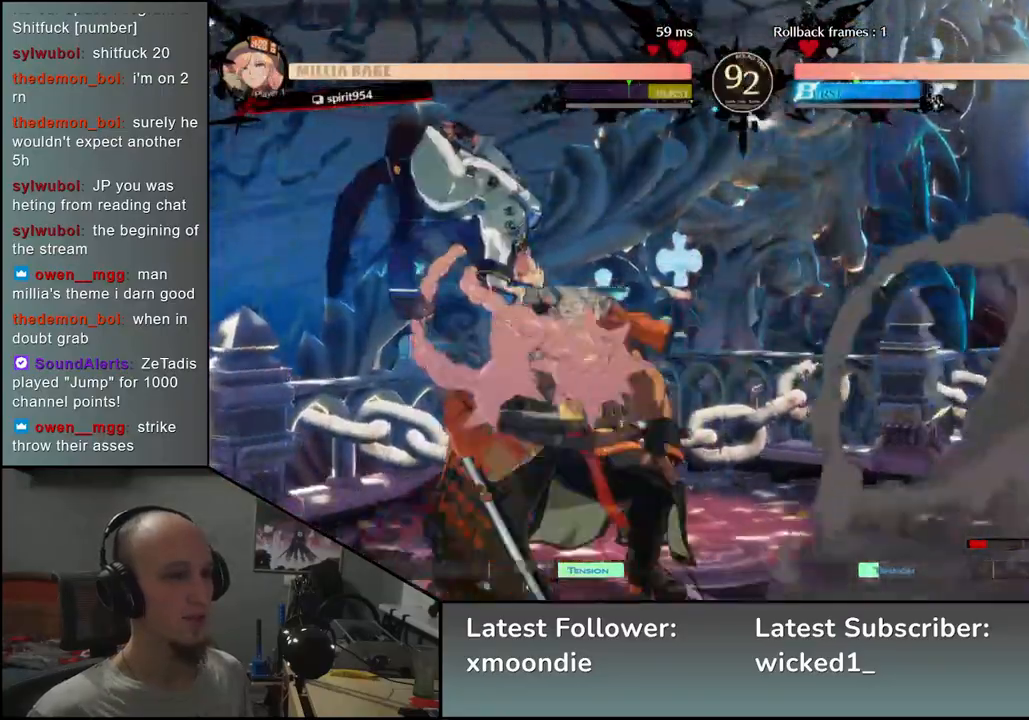
{"dt_ms": 500, "buttons": [], "left_stick": "down-right", "events": [[50, "left_stick", "right"], [383, "left_stick", "down-right"]]}
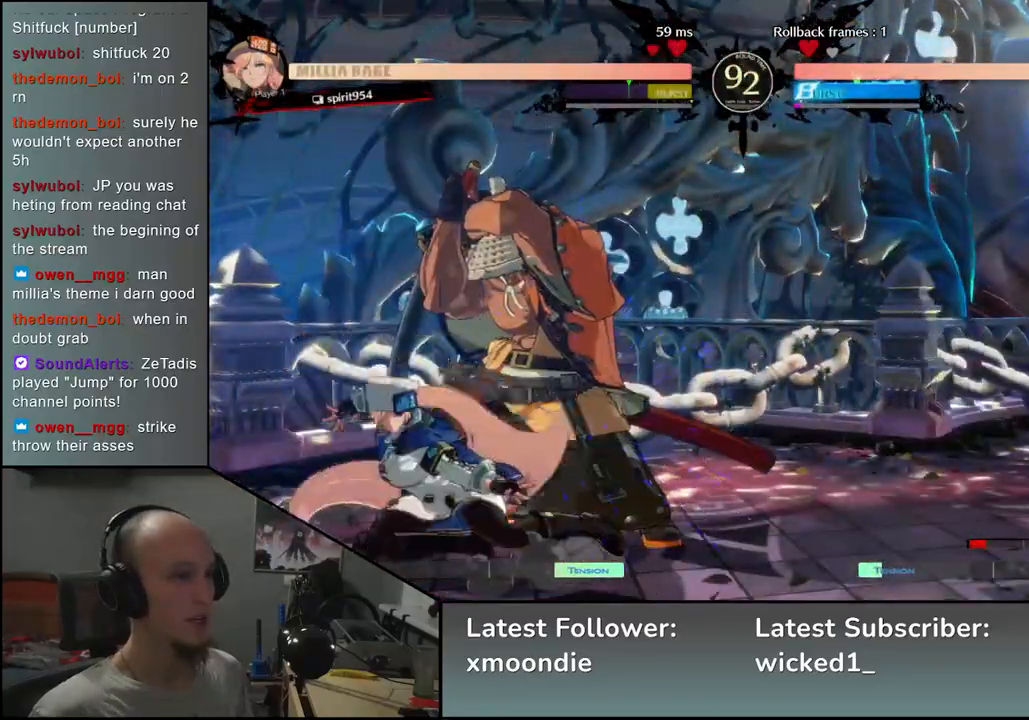
{"dt_ms": 500, "buttons": [], "left_stick": "down-right", "events": []}
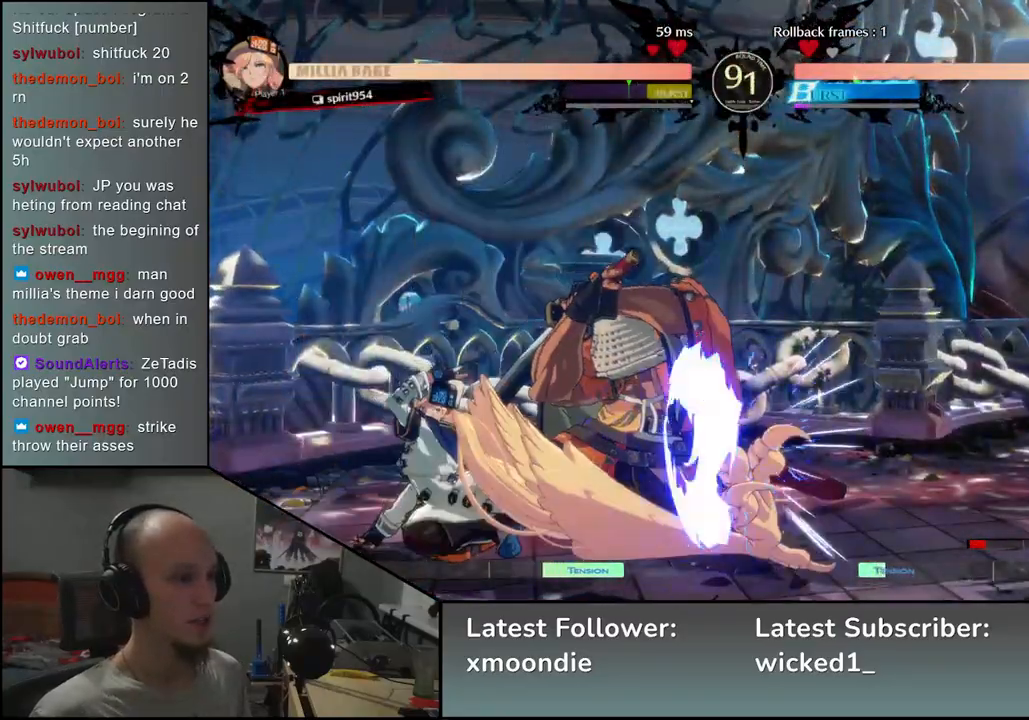
{"dt_ms": 500, "buttons": ["R2"], "left_stick": "right", "events": [[350, "left_stick", "right"], [500, "R2", "down"]]}
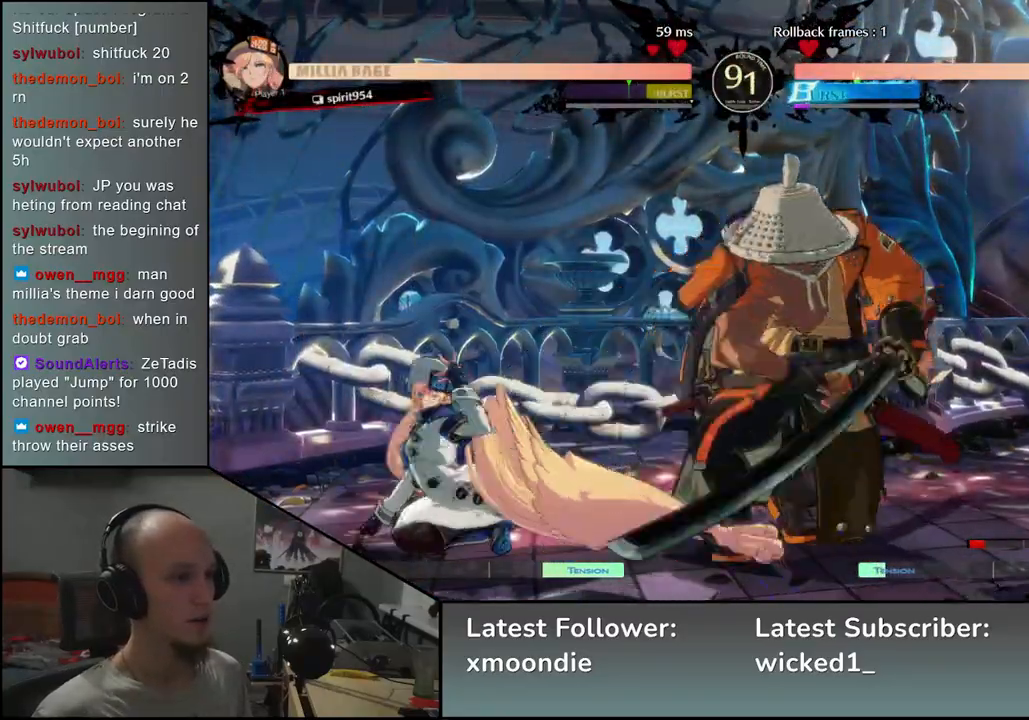
{"dt_ms": 1000, "buttons": [], "left_stick": "right", "events": [[117, "R2", "up"], [200, "R2", "down"], [283, "R2", "up"], [400, "left_stick", "down-right"], [467, "SQUARE", "down"], [567, "SQUARE", "up"], [667, "SQUARE", "down"], [767, "SQUARE", "up"], [867, "left_stick", "right"]]}
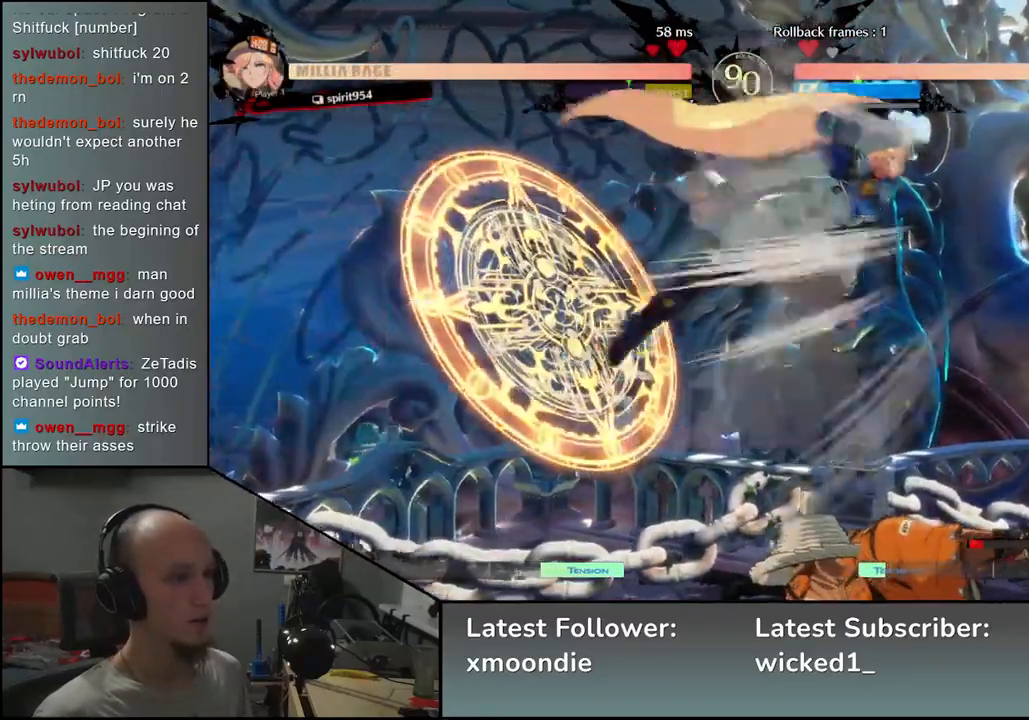
{"dt_ms": 500, "buttons": [], "left_stick": "left", "events": [[417, "left_stick", "left"]]}
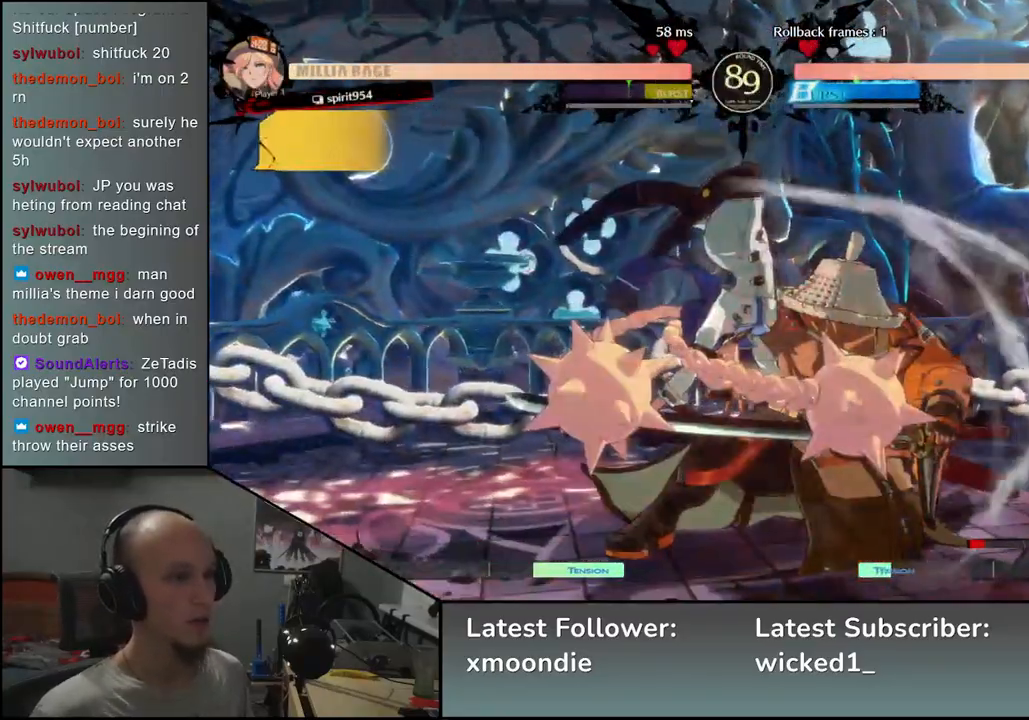
{"dt_ms": 500, "buttons": [], "left_stick": "down-right", "events": [[117, "left_stick", "down"], [167, "left_stick", "down-right"]]}
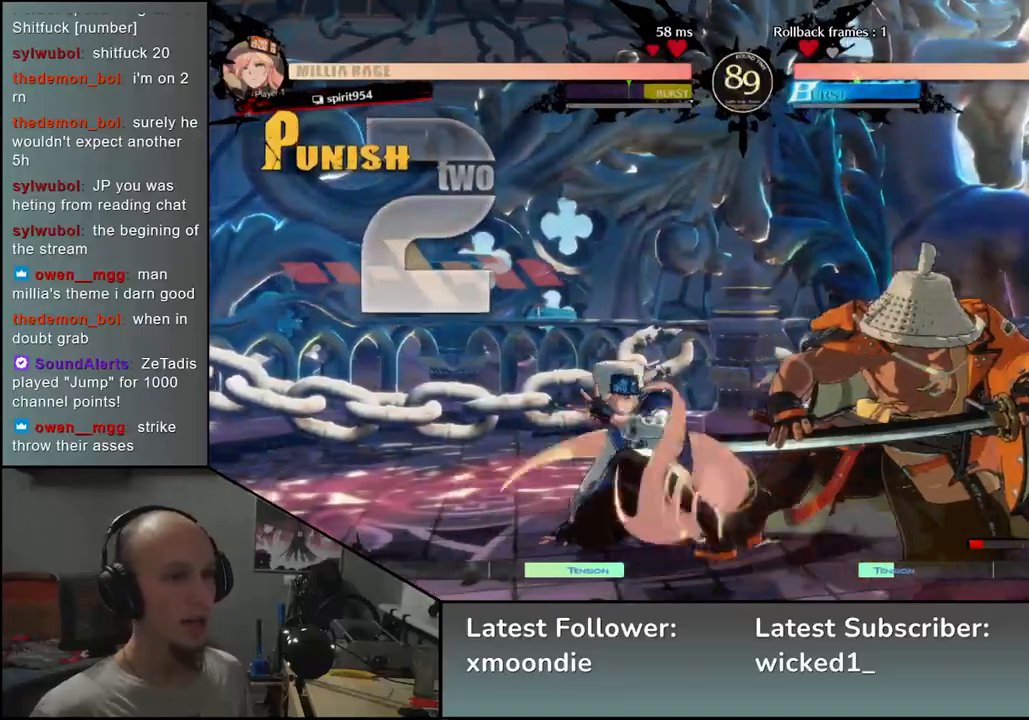
{"dt_ms": 500, "buttons": [], "left_stick": "down-right", "events": []}
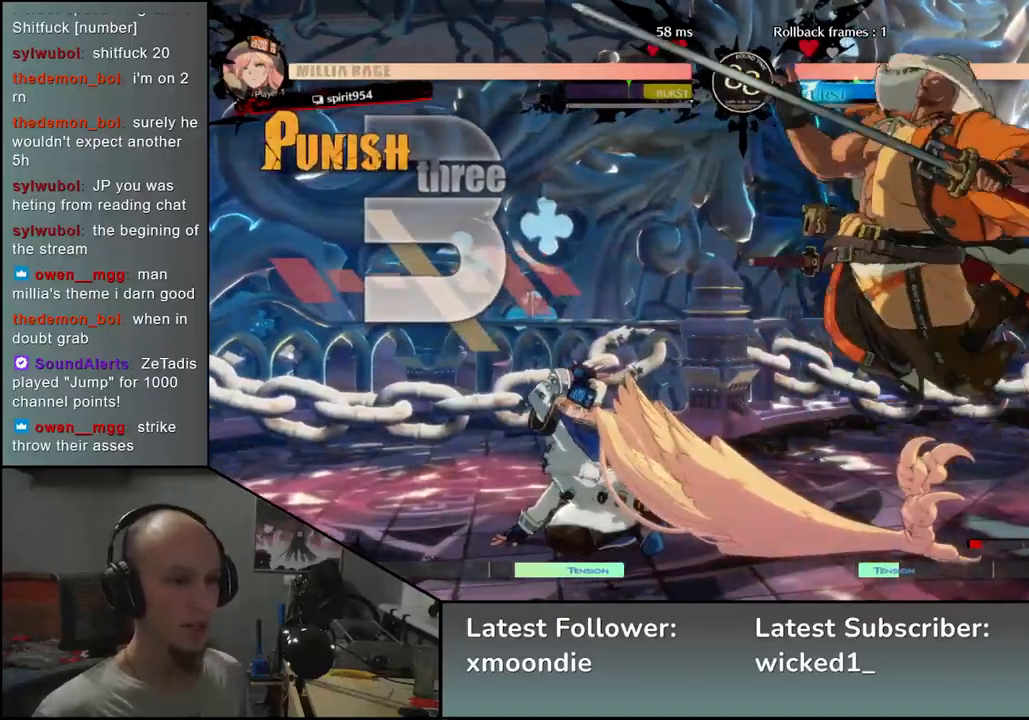
{"dt_ms": 500, "buttons": [], "left_stick": "down-right", "events": []}
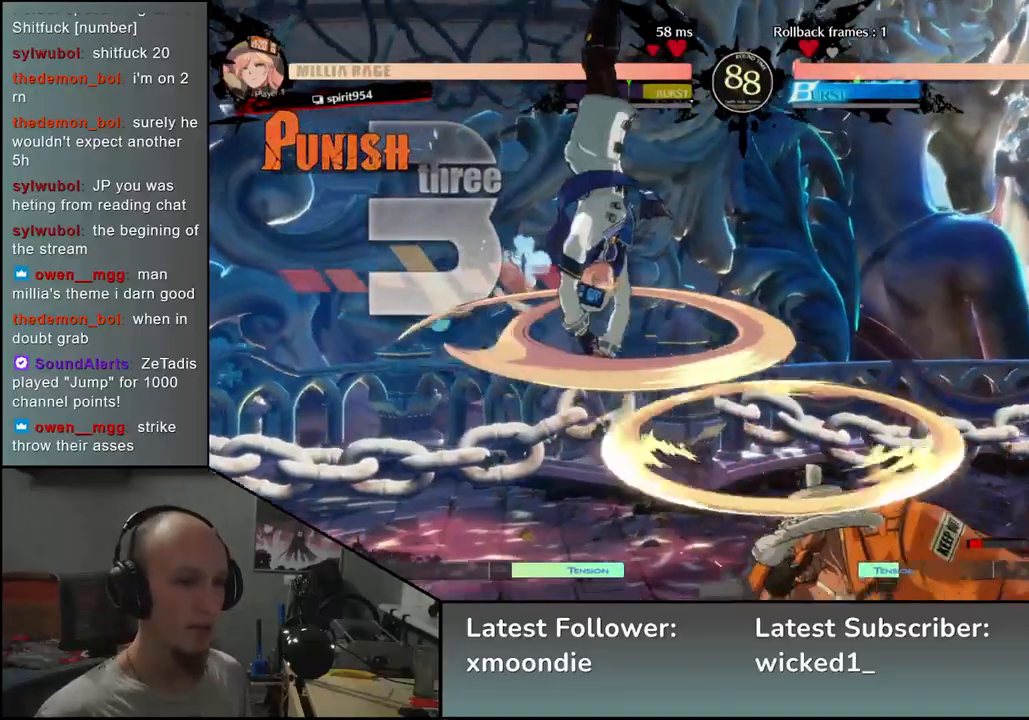
{"dt_ms": 500, "buttons": [], "left_stick": "left", "events": [[150, "left_stick", "right"], [500, "left_stick", "left"]]}
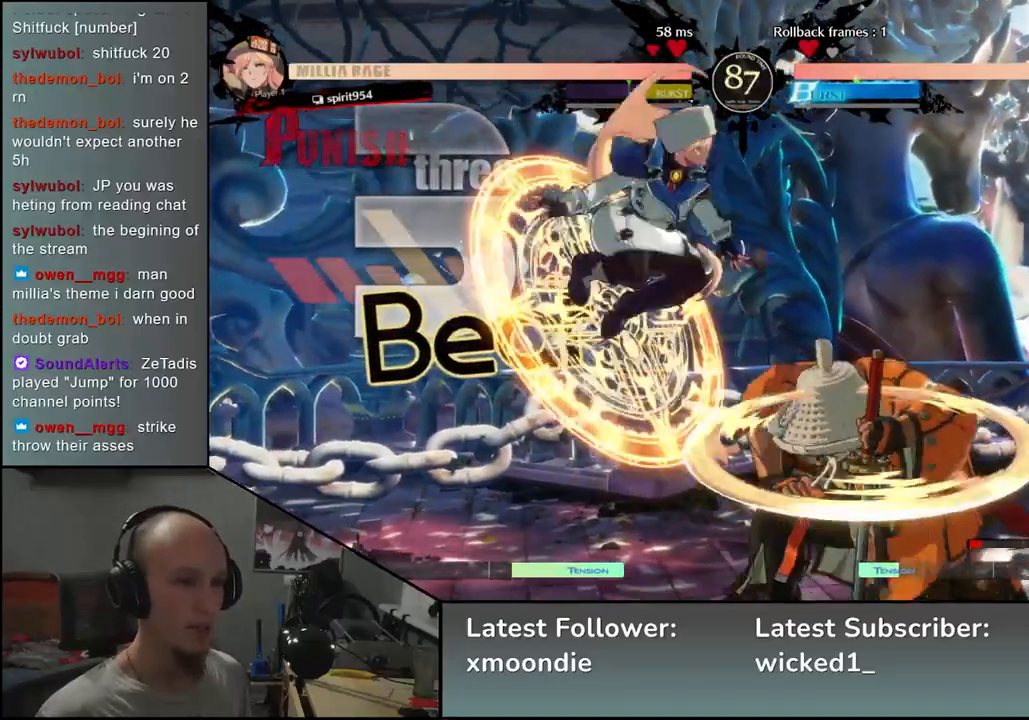
{"dt_ms": 500, "buttons": [], "left_stick": "left", "events": []}
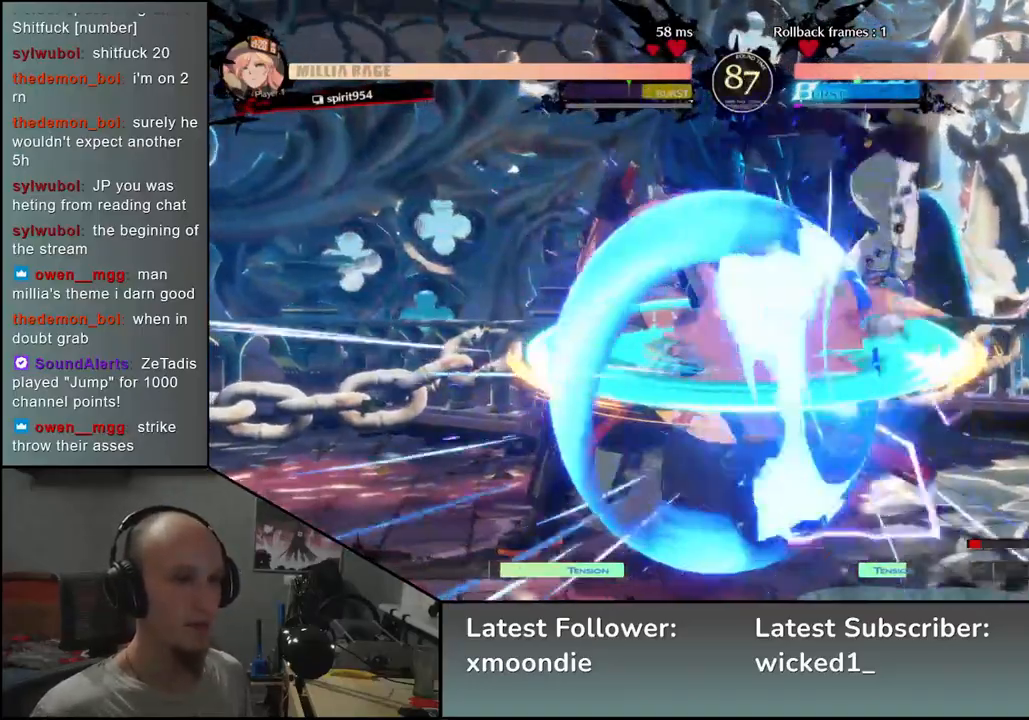
{"dt_ms": 500, "buttons": ["L2"], "left_stick": "down-left", "events": [[50, "left_stick", "down-left"], [150, "L2", "down"], [200, "L2", "up"], [283, "L2", "down"], [333, "L2", "up"], [400, "L2", "down"]]}
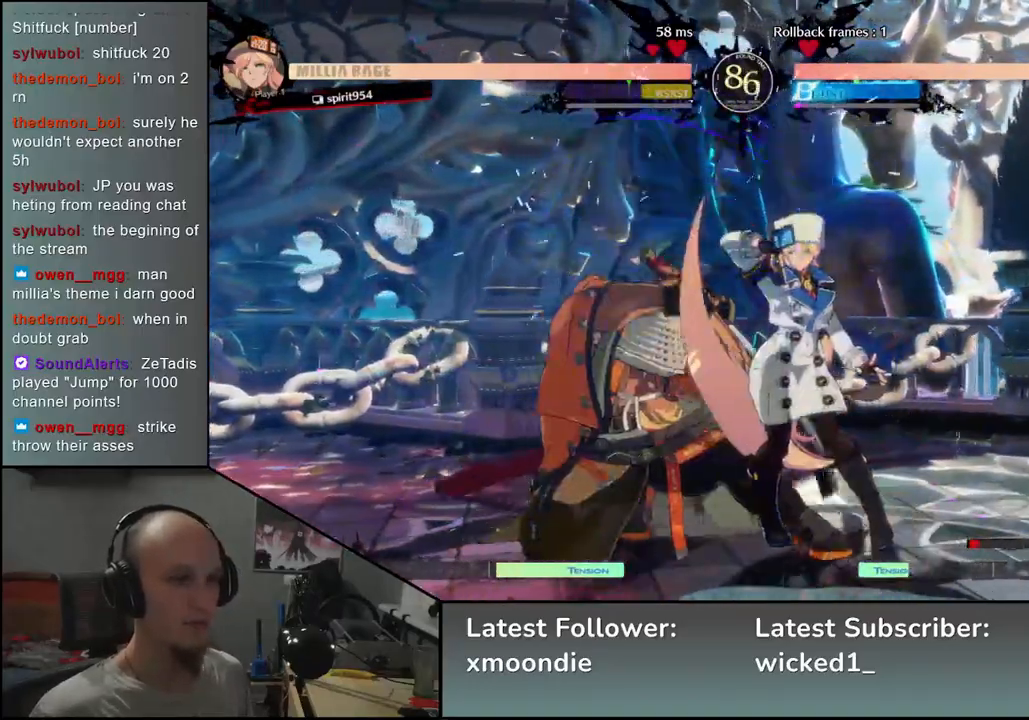
{"dt_ms": 500, "buttons": [], "left_stick": "down-left", "events": [[17, "L2", "up"], [100, "L2", "down"], [183, "L2", "up"]]}
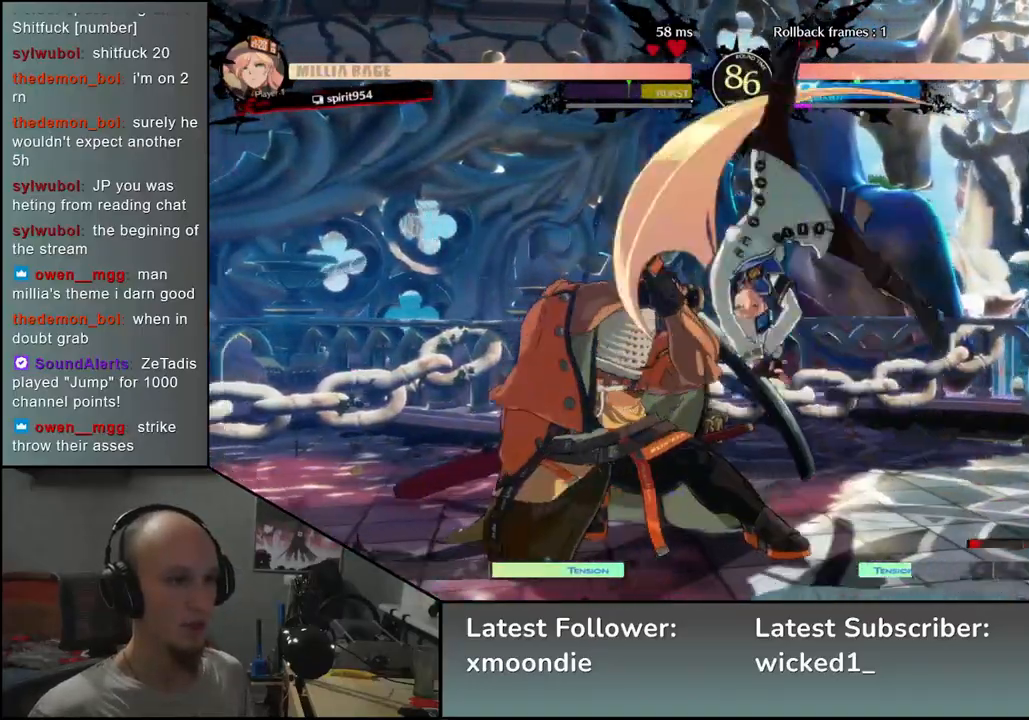
{"dt_ms": 500, "buttons": [], "left_stick": "left", "events": [[267, "left_stick", "left"]]}